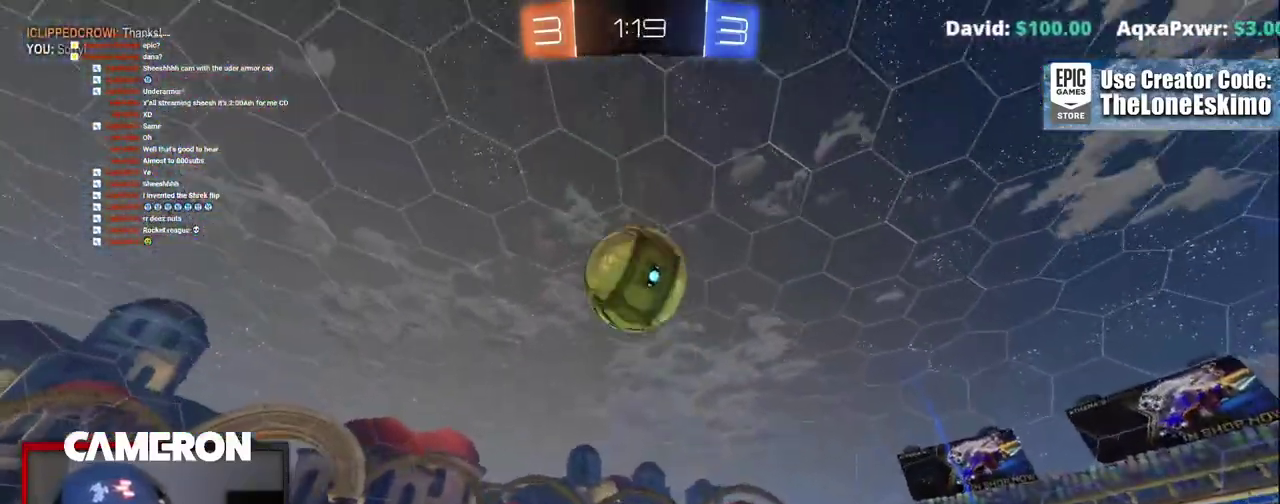
Gameplay with a controller (Xbox layout); each line is a JSON object with the inputs held at the frame after it. "events" lists button and stick changes between this image and that frame as [ms after this image, input, new state], when the widget could be followed in between. This document gives stick clicks only as held states, not as events. Not read: L1 R1.
{"buttons": ["R2"], "left_stick": "right", "right_stick": "center", "events": [[283, "left_stick", "right"]]}
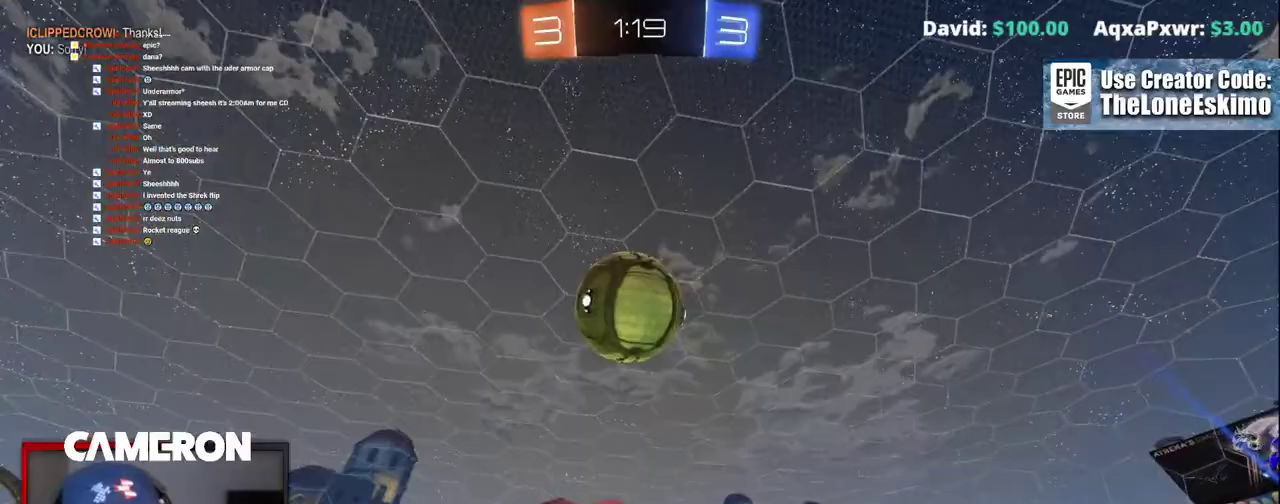
{"buttons": ["B", "R2"], "left_stick": "down", "right_stick": "center", "events": [[67, "A", "down"], [117, "left_stick", "down"], [233, "B", "down"], [267, "A", "up"]]}
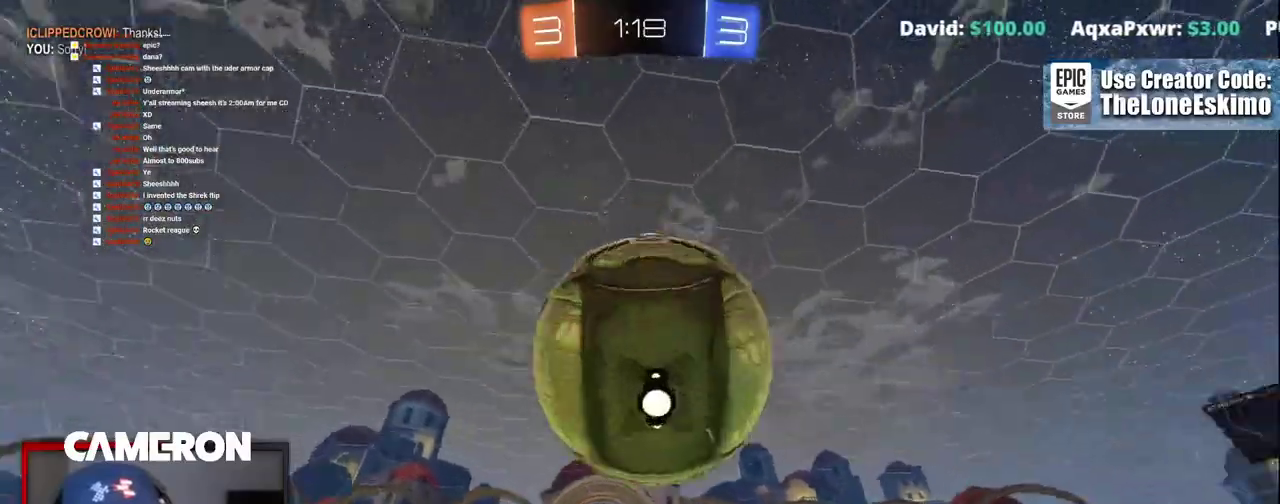
{"buttons": ["R2"], "left_stick": "right", "right_stick": "center", "events": [[117, "left_stick", "center"], [300, "B", "up"], [400, "left_stick", "right"]]}
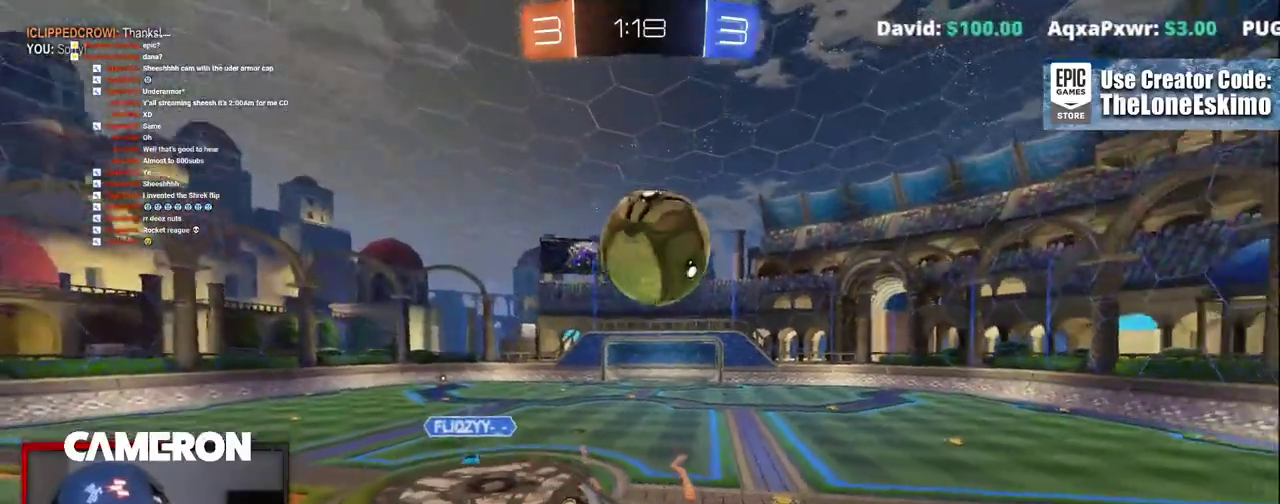
{"buttons": ["R2"], "left_stick": "center", "right_stick": "center", "events": [[183, "left_stick", "center"]]}
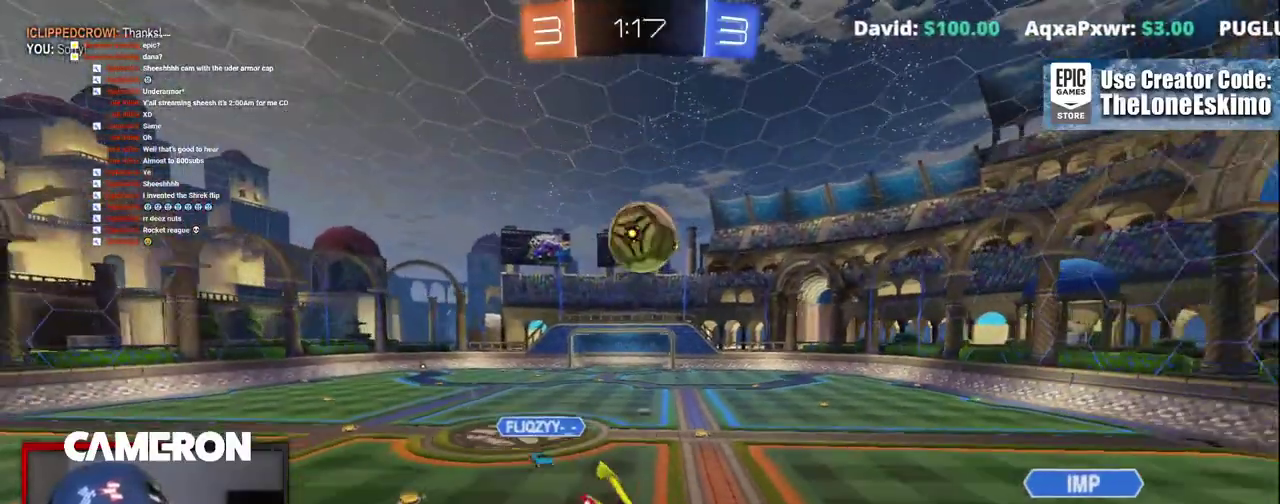
{"buttons": ["R2"], "left_stick": "center", "right_stick": "center", "events": [[33, "left_stick", "right"], [217, "left_stick", "down-right"], [267, "left_stick", "center"]]}
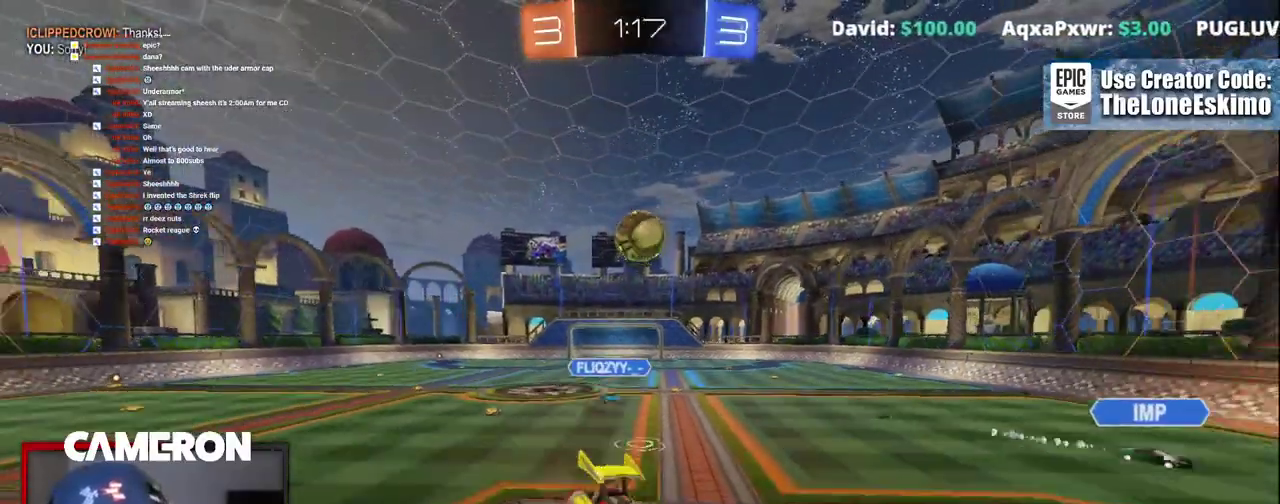
{"buttons": ["R2"], "left_stick": "center", "right_stick": "center", "events": []}
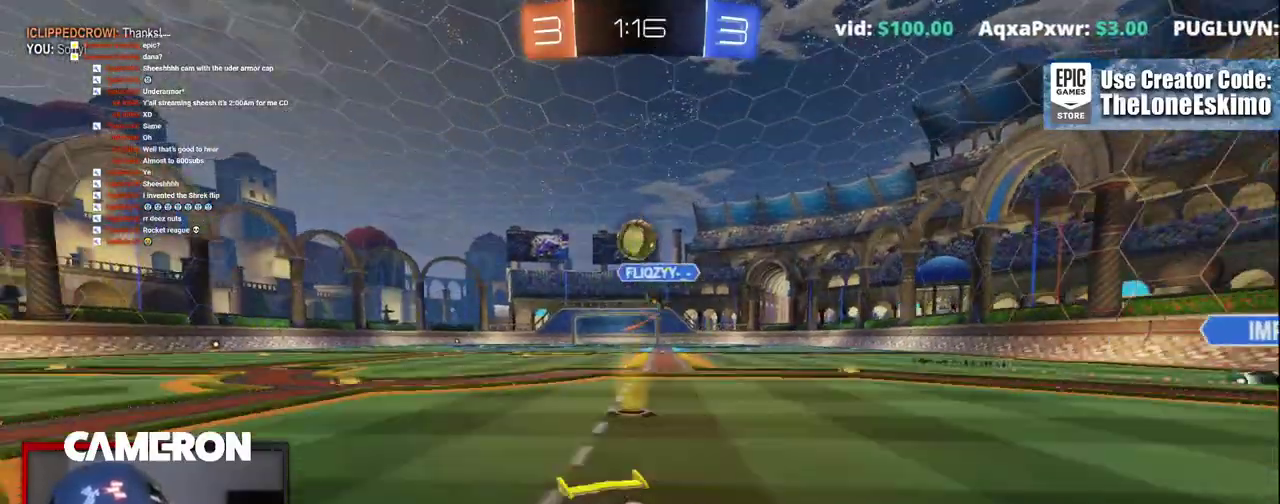
{"buttons": ["R2"], "left_stick": "right", "right_stick": "center", "events": [[33, "left_stick", "right"], [50, "L2", "down"], [67, "R2", "up"], [217, "R2", "down"], [250, "L2", "up"]]}
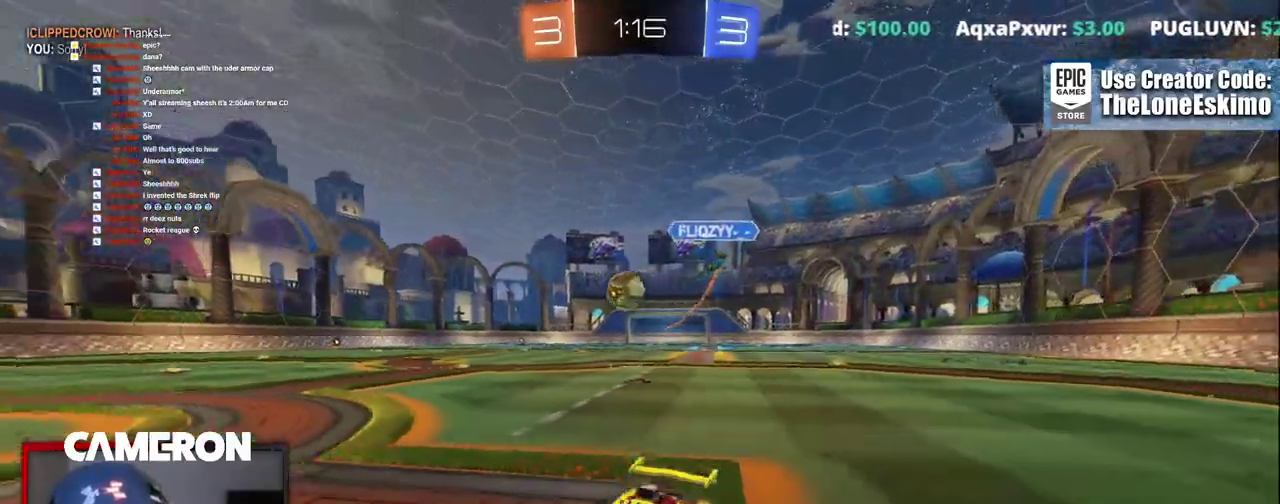
{"buttons": ["B", "R2"], "left_stick": "right", "right_stick": "center", "events": [[33, "X", "down"], [183, "X", "up"], [433, "B", "down"]]}
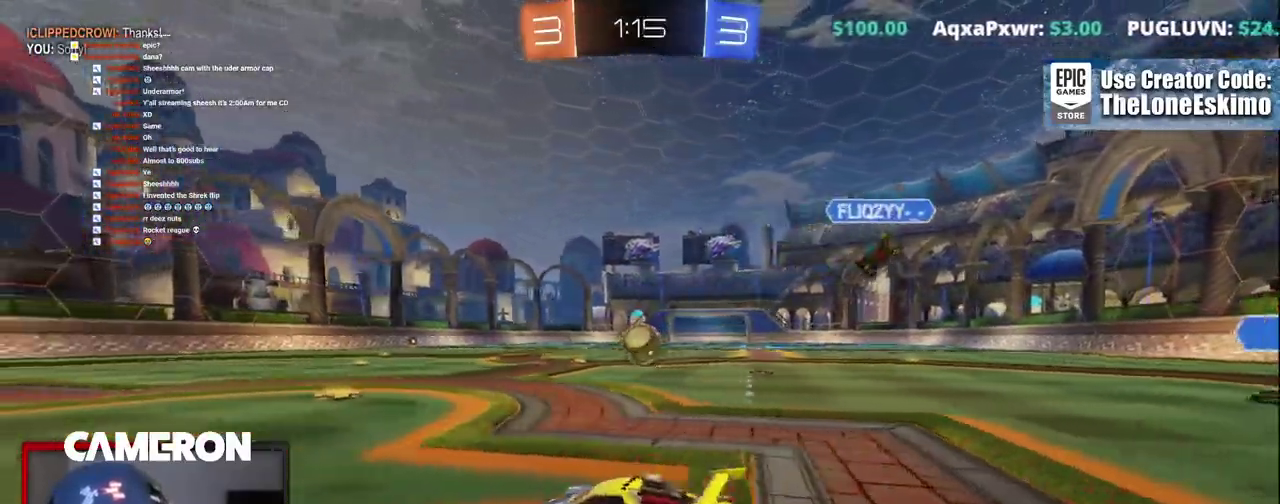
{"buttons": ["A", "B", "R2"], "left_stick": "down", "right_stick": "center", "events": [[317, "left_stick", "center"], [367, "left_stick", "down"], [400, "A", "down"]]}
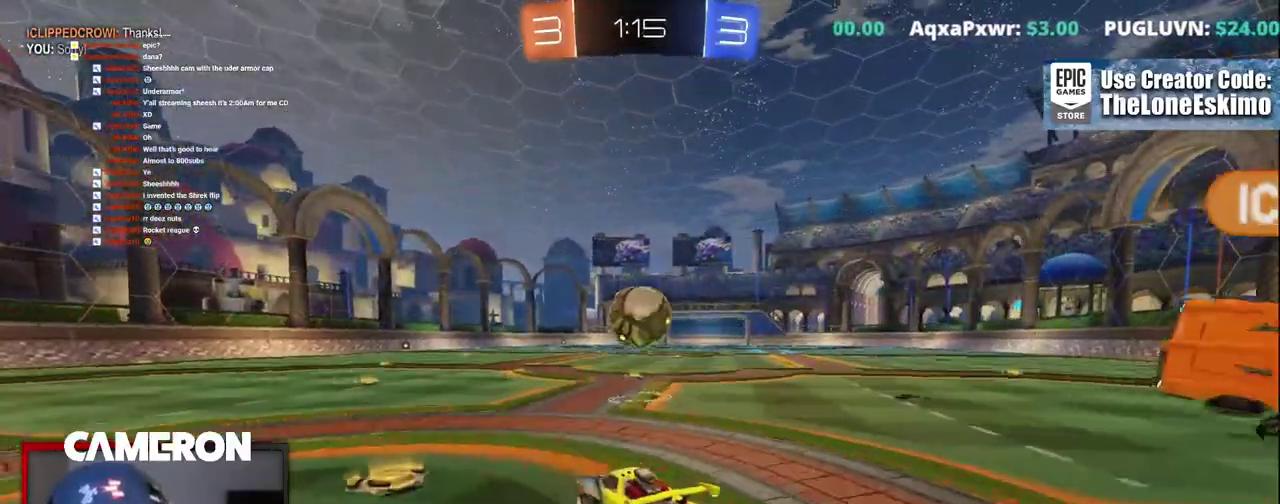
{"buttons": ["A", "B", "R2"], "left_stick": "up-right", "right_stick": "center", "events": [[117, "left_stick", "center"], [150, "A", "up"], [183, "left_stick", "up"], [267, "left_stick", "up-right"], [317, "A", "down"]]}